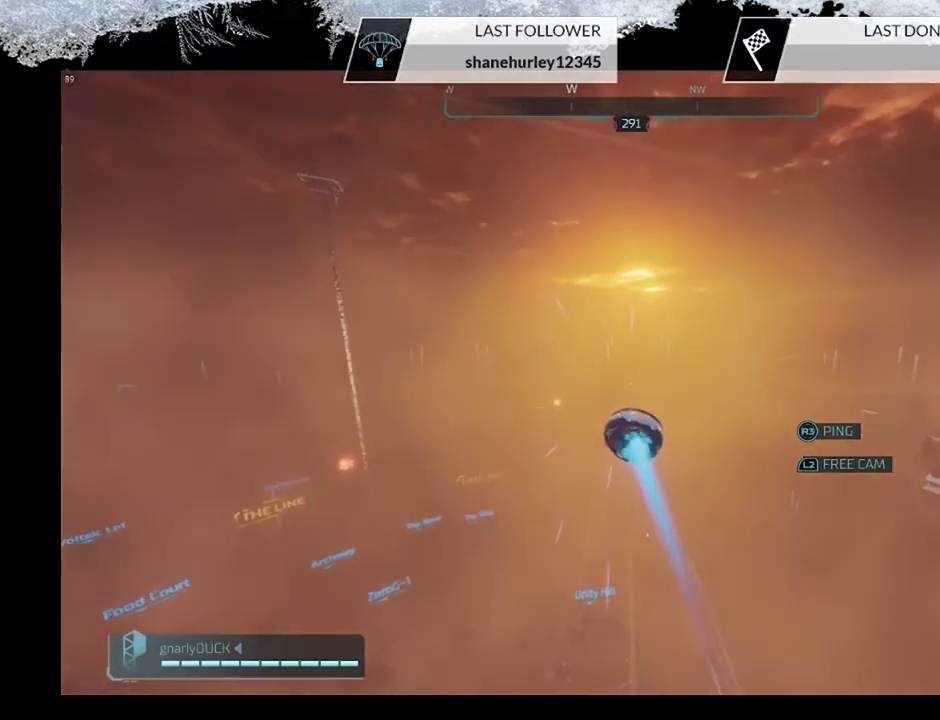
Gameplay with a controller (PlayStation layout); each line is a JSON object with the inputs held at the frame after it (dt_ms = milliseconds from this image to that frame). "events" lists button and stick changes between this image and that frame as [ms after this image, input, new state], when the widget could be followed in between.
{"dt_ms": 500, "buttons": [], "left_stick": "up", "right_stick": "up-right", "events": [[400, "right_stick", "up-right"]]}
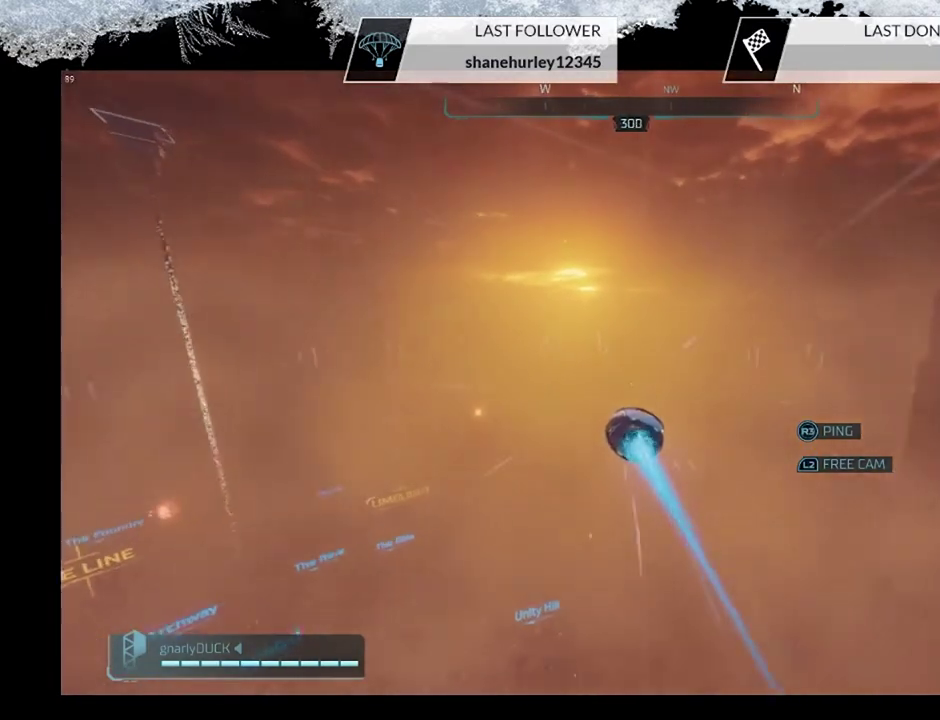
{"dt_ms": 500, "buttons": [], "left_stick": "up", "right_stick": "center", "events": [[133, "right_stick", "center"]]}
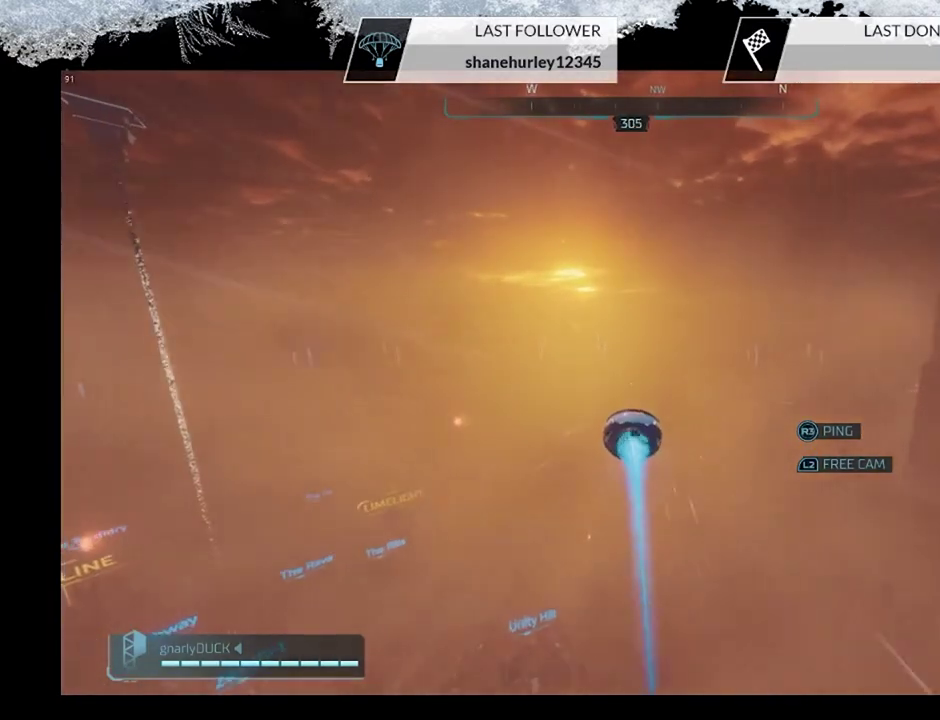
{"dt_ms": 600, "buttons": [], "left_stick": "up", "right_stick": "down-left", "events": [[400, "right_stick", "left"], [600, "right_stick", "down-left"]]}
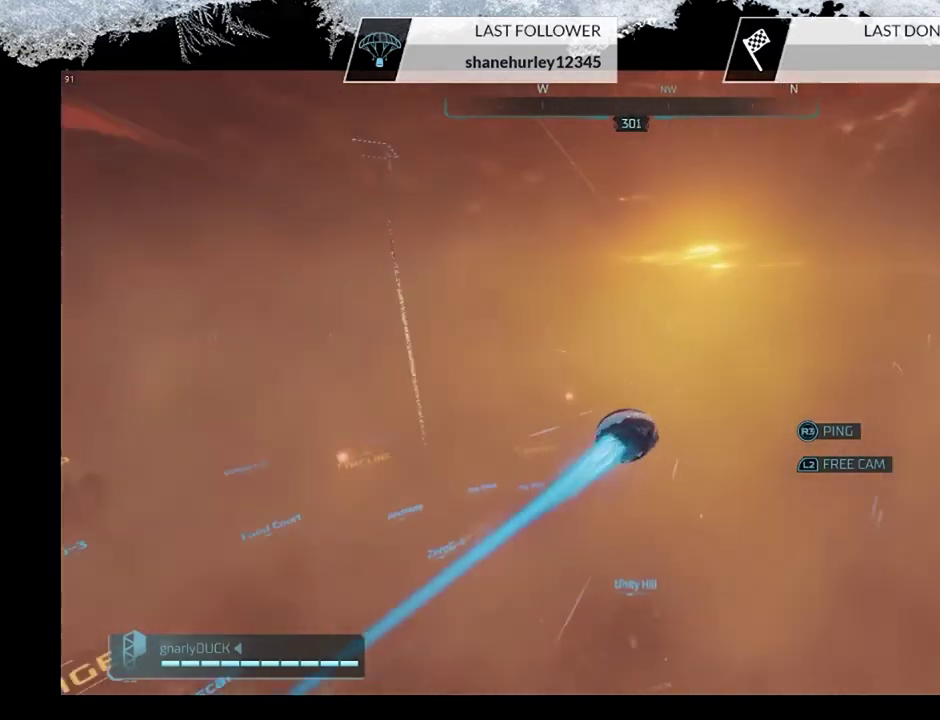
{"dt_ms": 400, "buttons": [], "left_stick": "up", "right_stick": "center", "events": [[267, "right_stick", "center"]]}
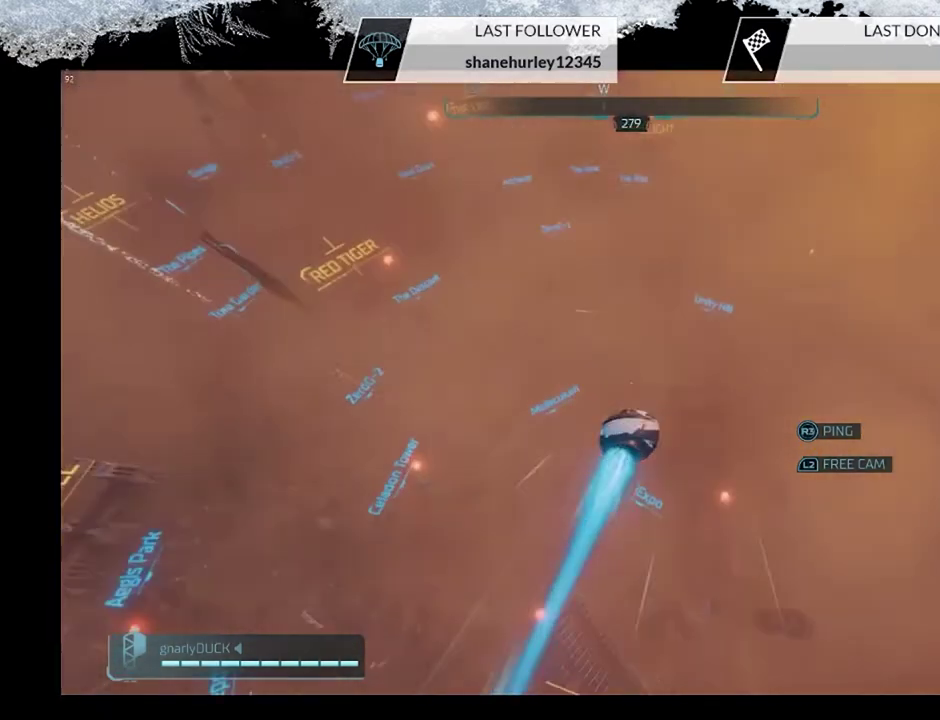
{"dt_ms": 500, "buttons": [], "left_stick": "up", "right_stick": "up-right", "events": [[133, "right_stick", "up-right"]]}
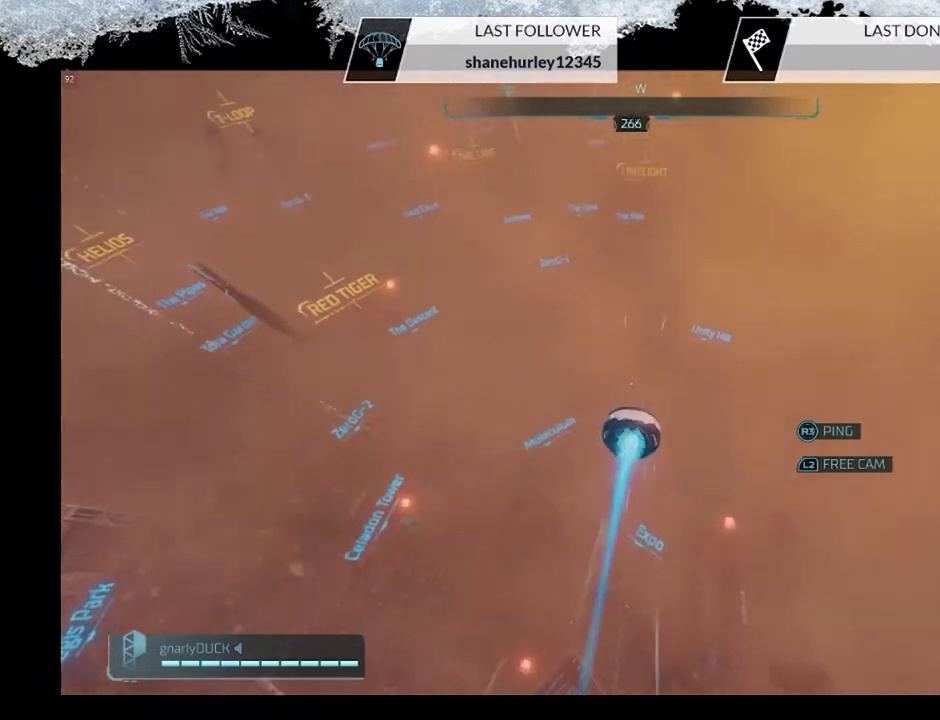
{"dt_ms": 700, "buttons": [], "left_stick": "up", "right_stick": "right", "events": [[667, "right_stick", "right"]]}
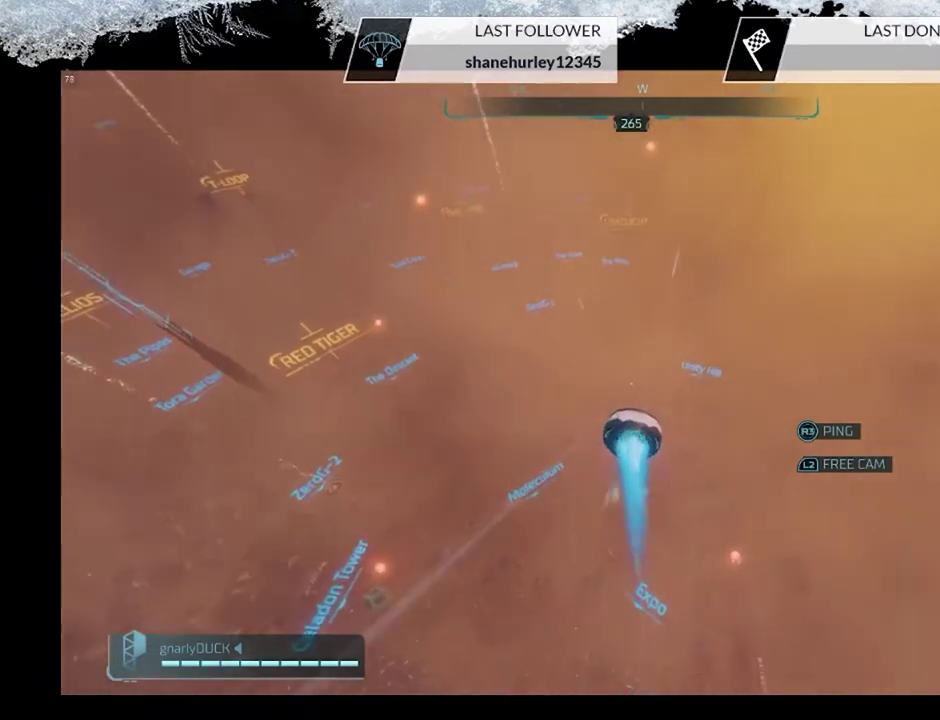
{"dt_ms": 300, "buttons": [], "left_stick": "up", "right_stick": "center", "events": [[167, "right_stick", "center"]]}
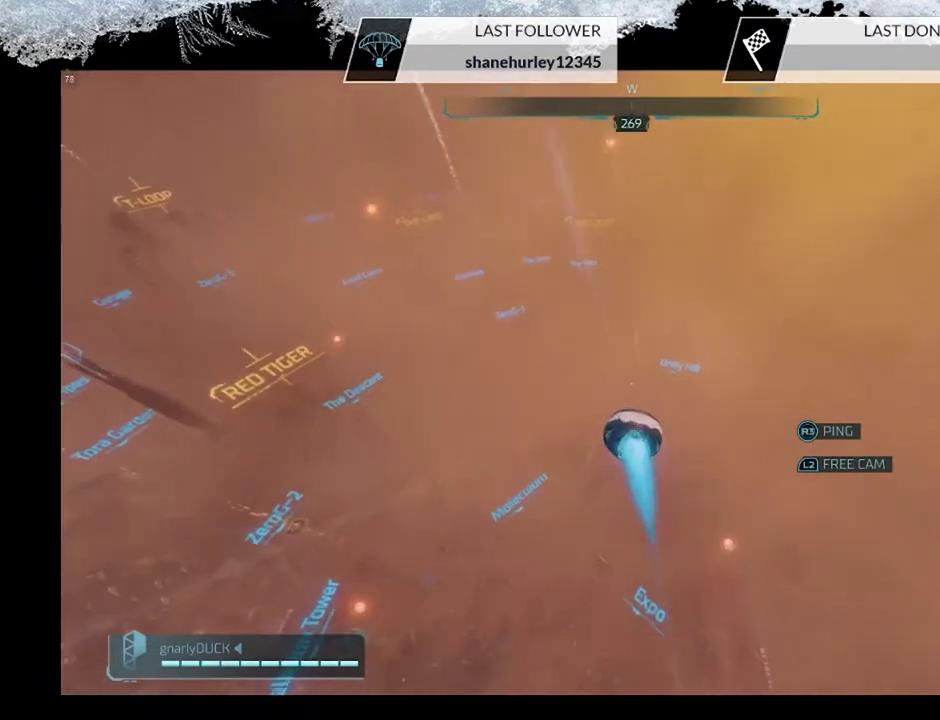
{"dt_ms": 500, "buttons": [], "left_stick": "up", "right_stick": "right", "events": [[333, "right_stick", "right"]]}
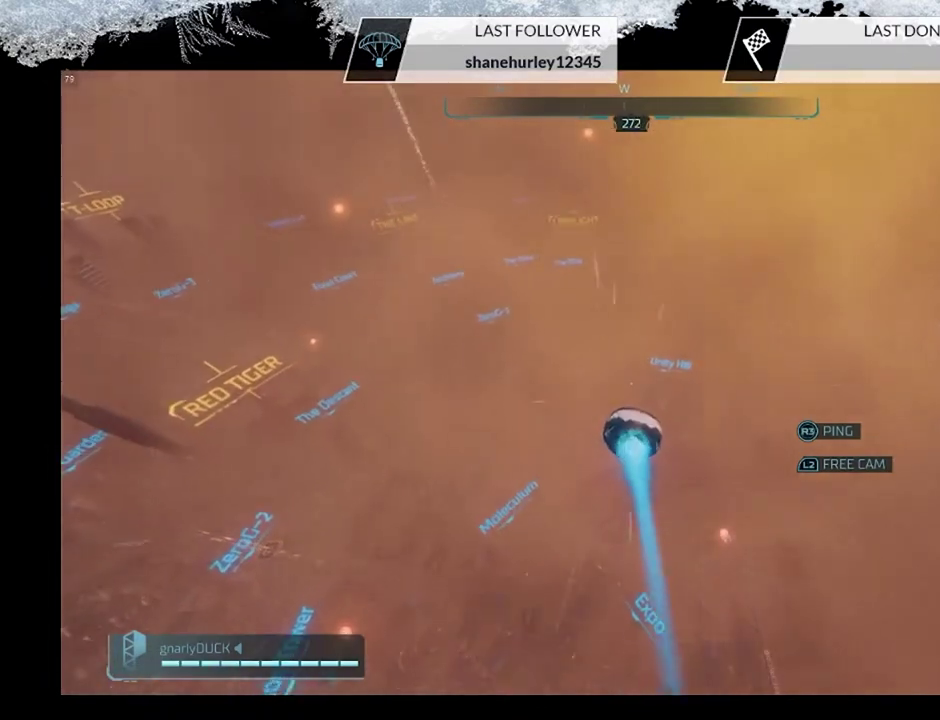
{"dt_ms": 500, "buttons": [], "left_stick": "up", "right_stick": "center", "events": [[67, "right_stick", "center"]]}
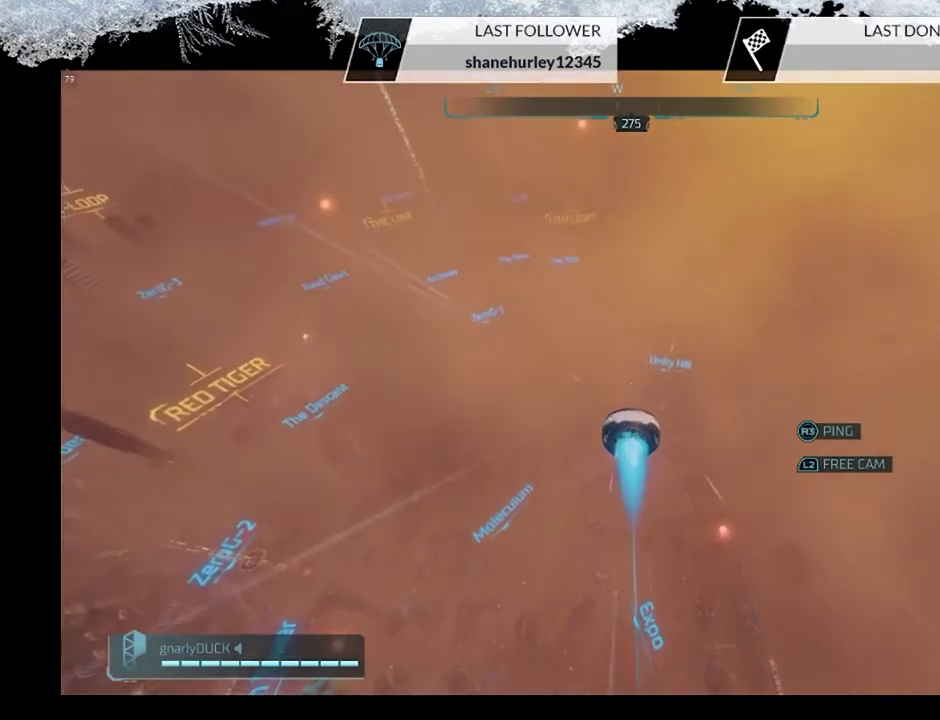
{"dt_ms": 500, "buttons": [], "left_stick": "up", "right_stick": "center", "events": []}
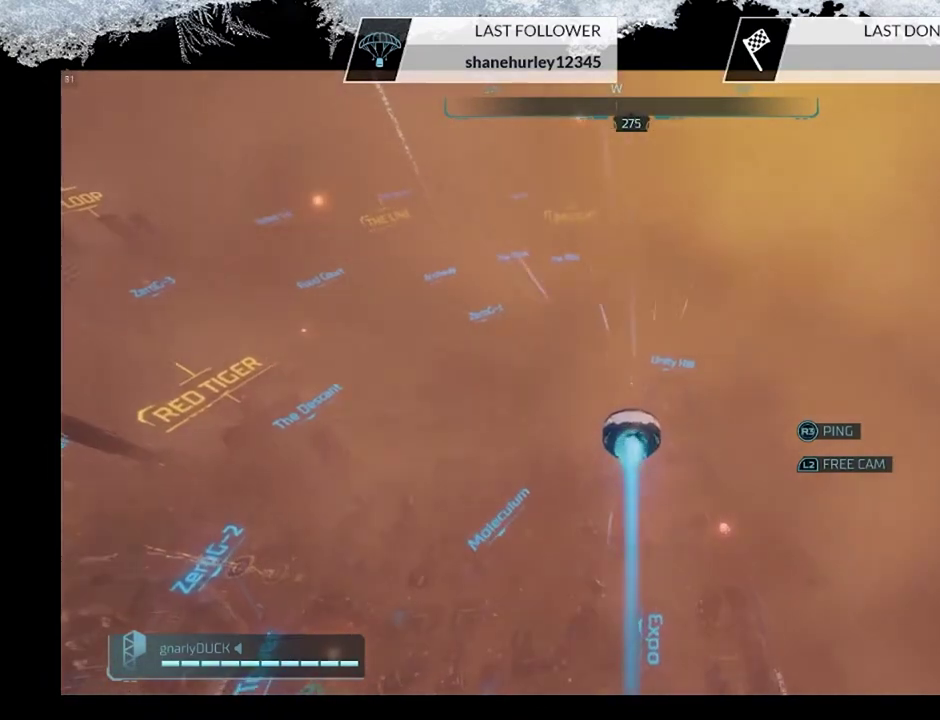
{"dt_ms": 500, "buttons": [], "left_stick": "up", "right_stick": "center", "events": []}
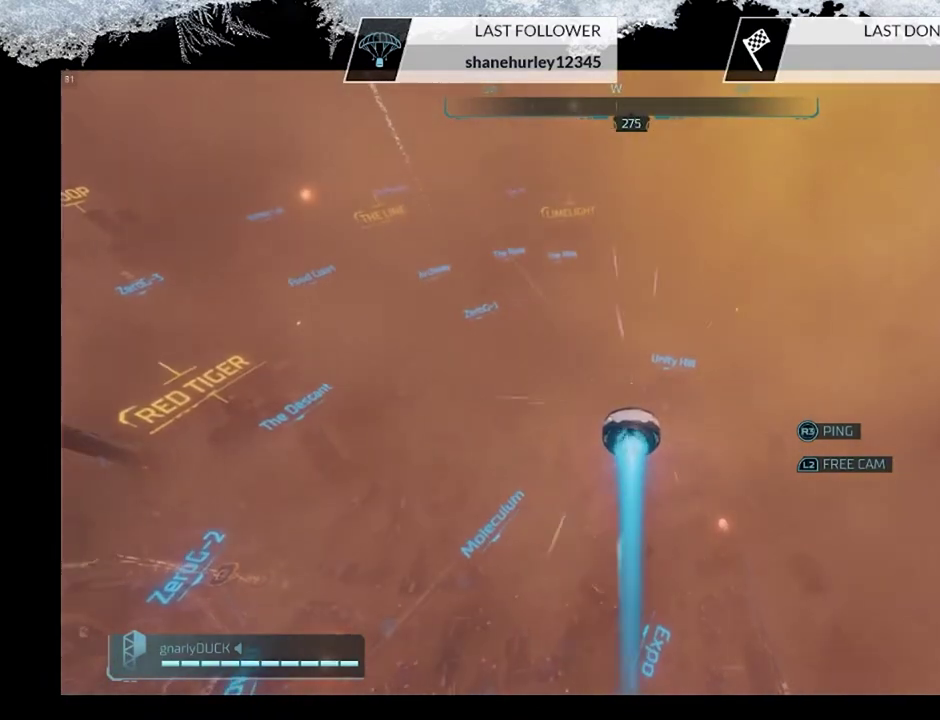
{"dt_ms": 500, "buttons": [], "left_stick": "up", "right_stick": "center", "events": []}
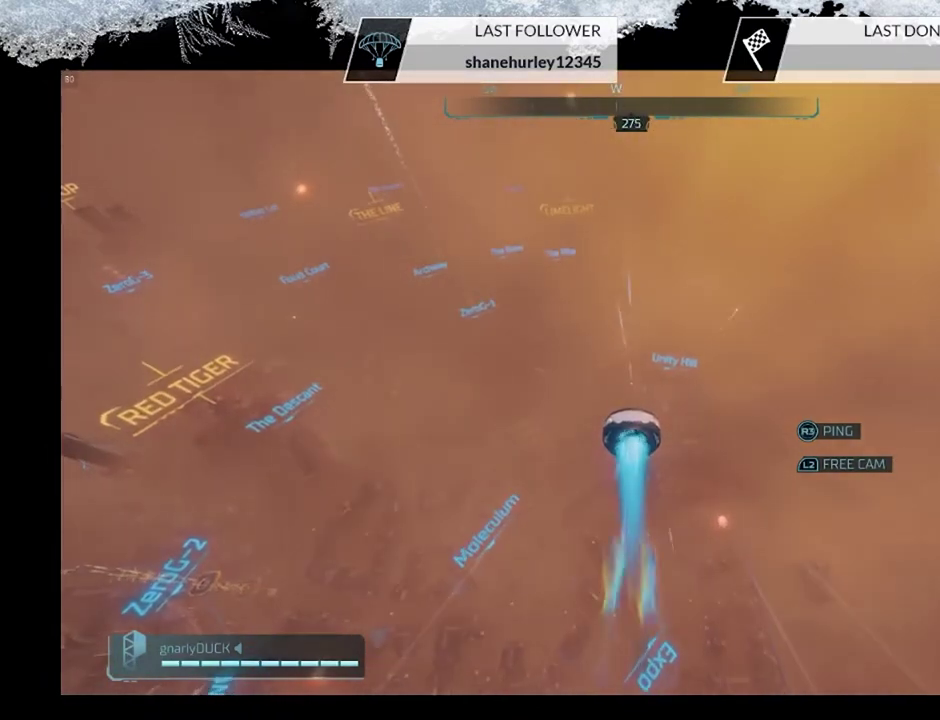
{"dt_ms": 500, "buttons": [], "left_stick": "up", "right_stick": "center", "events": []}
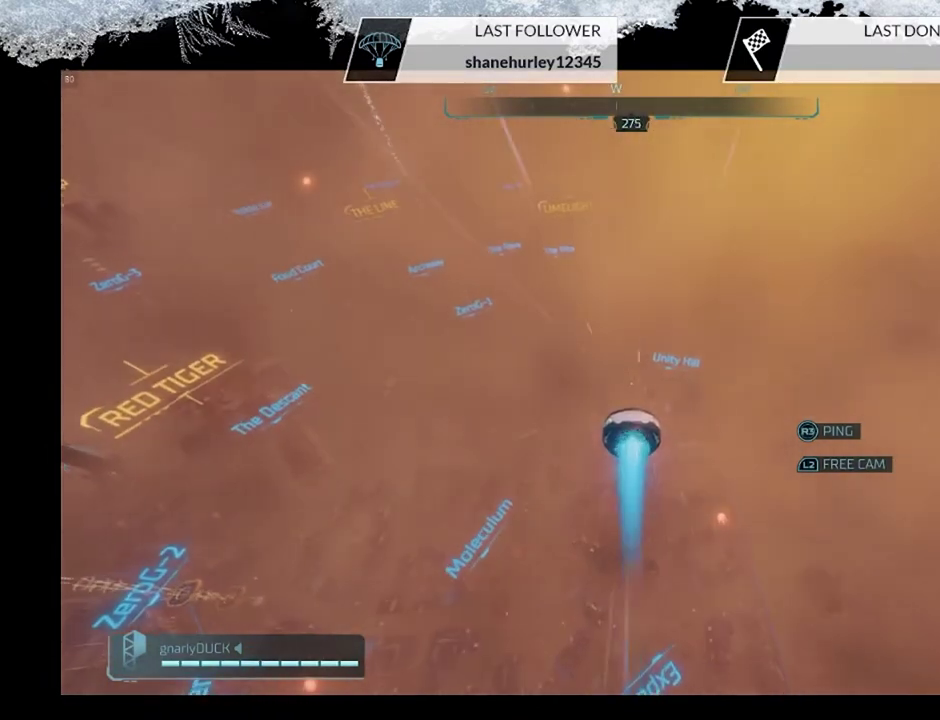
{"dt_ms": 500, "buttons": [], "left_stick": "up", "right_stick": "center", "events": []}
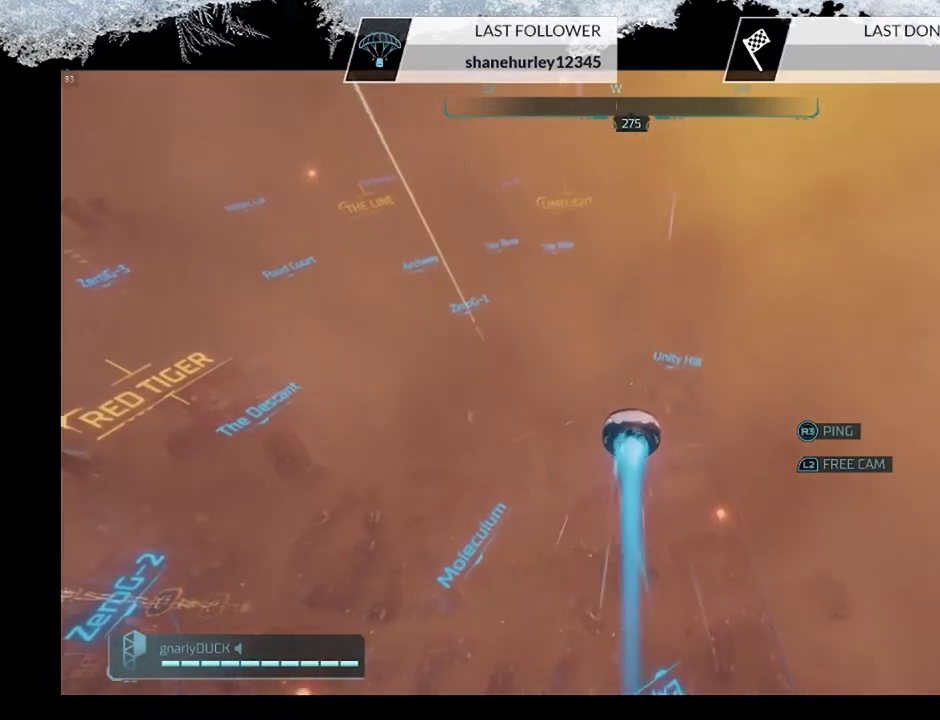
{"dt_ms": 500, "buttons": [], "left_stick": "up", "right_stick": "center", "events": []}
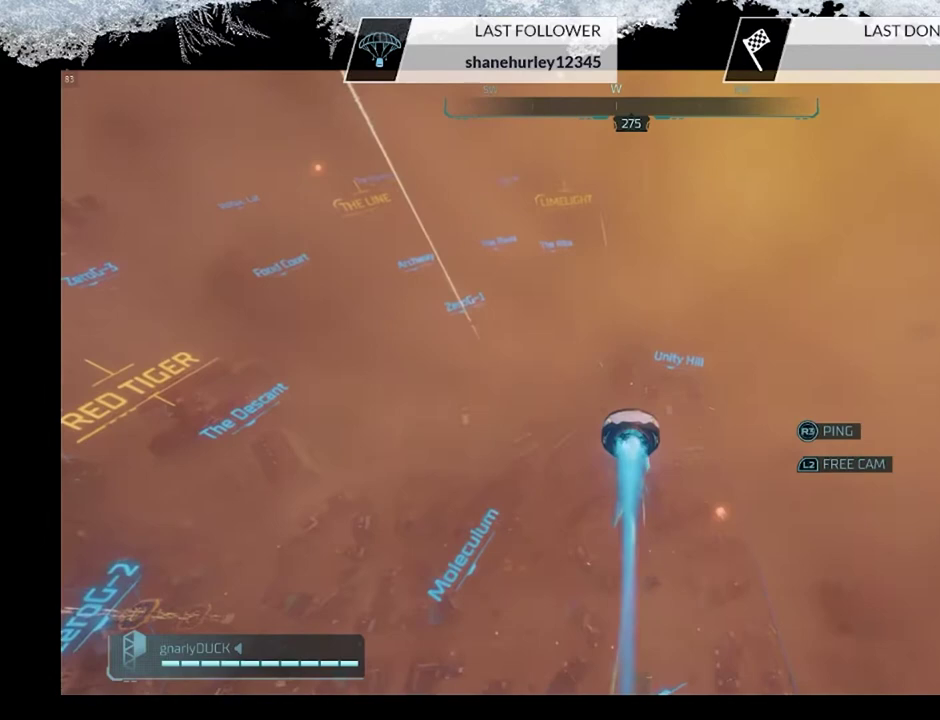
{"dt_ms": 500, "buttons": [], "left_stick": "up", "right_stick": "center", "events": []}
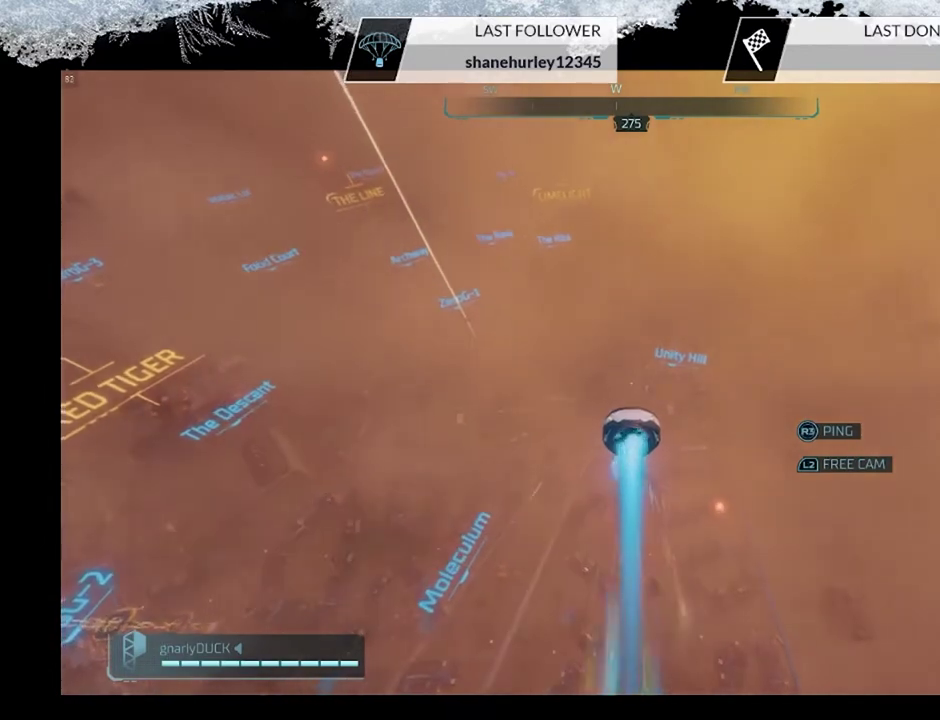
{"dt_ms": 500, "buttons": [], "left_stick": "up", "right_stick": "center", "events": []}
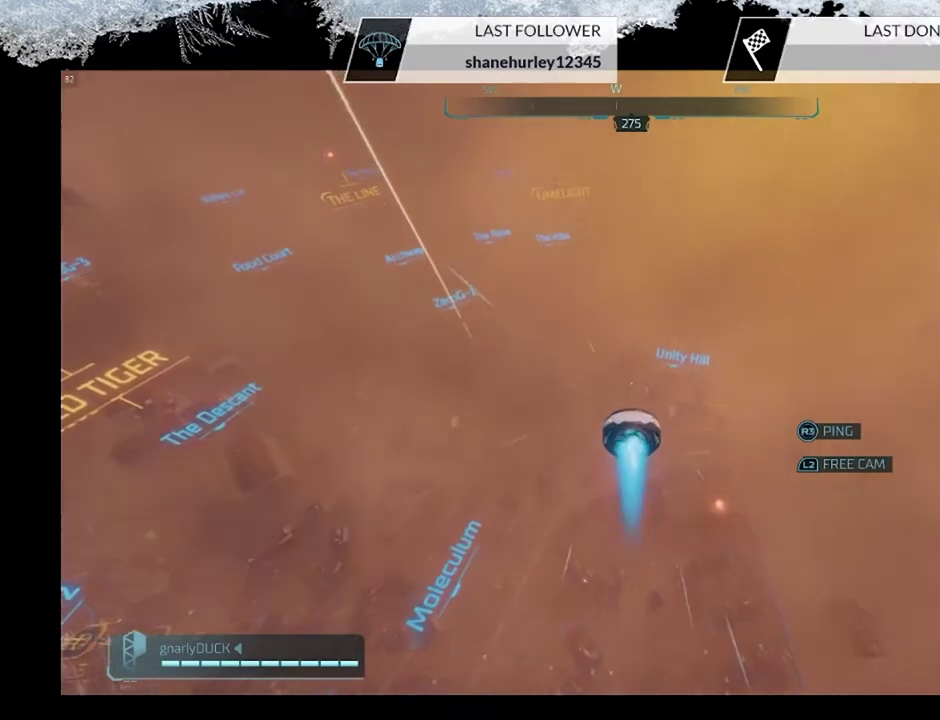
{"dt_ms": 500, "buttons": [], "left_stick": "up", "right_stick": "center", "events": []}
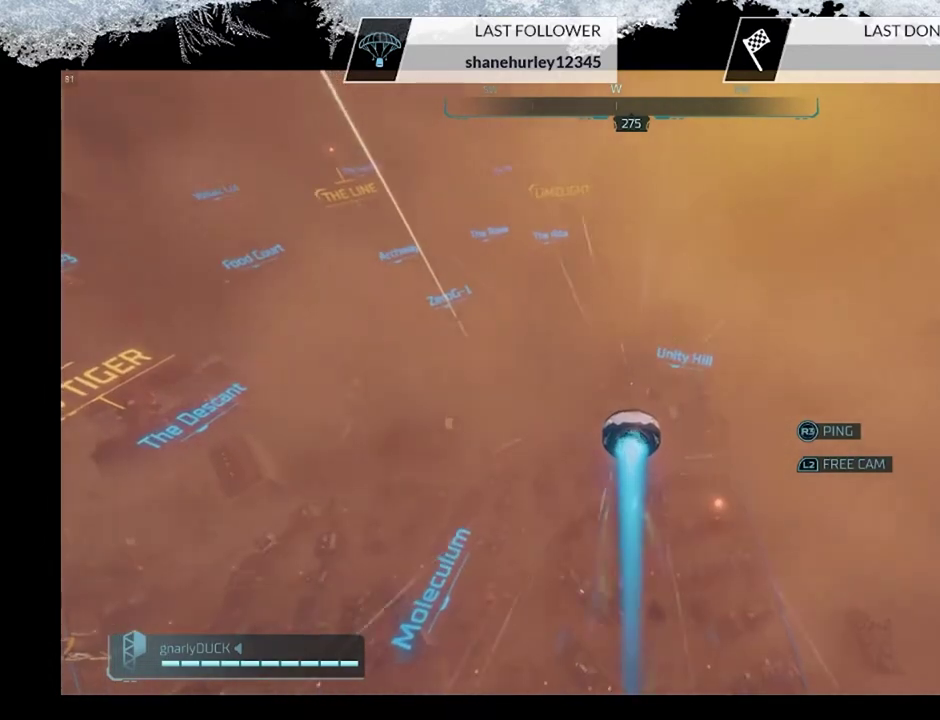
{"dt_ms": 400, "buttons": [], "left_stick": "up", "right_stick": "right", "events": [[367, "right_stick", "right"]]}
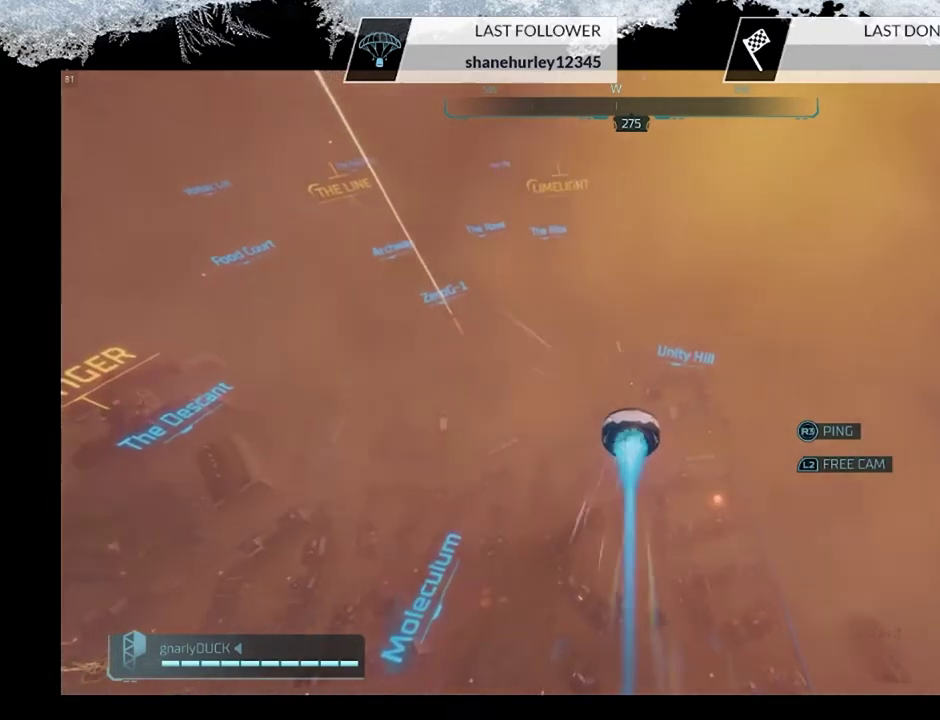
{"dt_ms": 600, "buttons": [], "left_stick": "up", "right_stick": "right", "events": []}
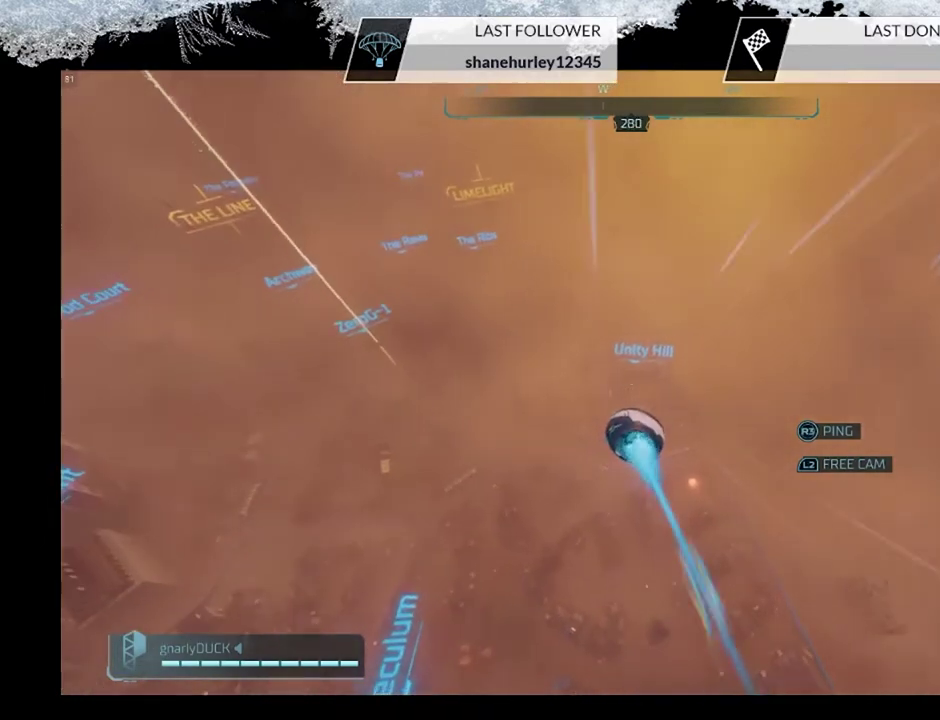
{"dt_ms": 500, "buttons": [], "left_stick": "up", "right_stick": "center", "events": [[200, "right_stick", "center"]]}
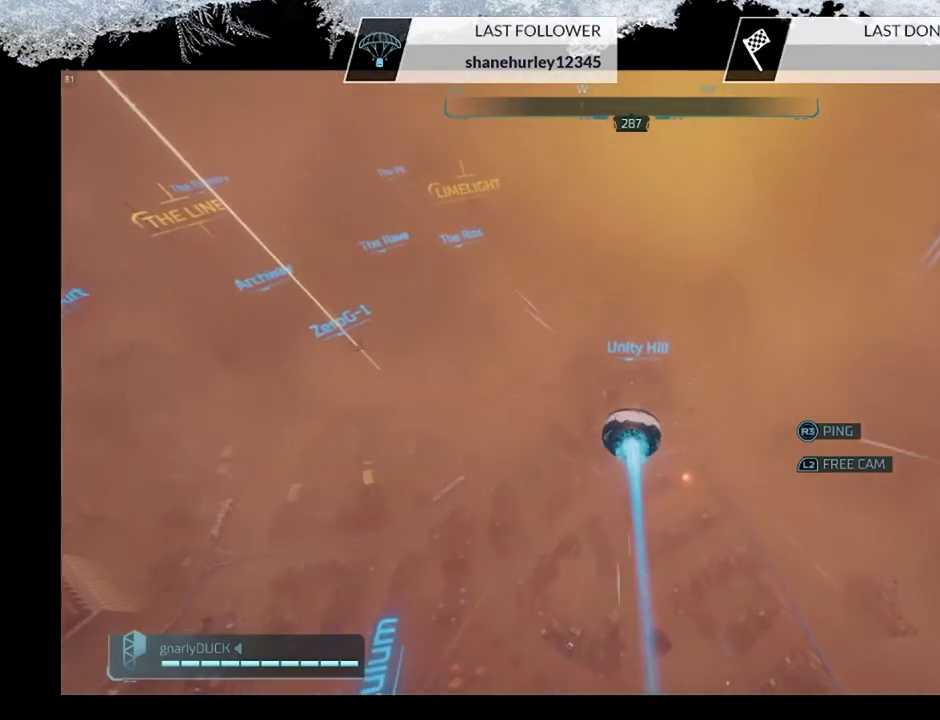
{"dt_ms": 500, "buttons": [], "left_stick": "up", "right_stick": "center", "events": []}
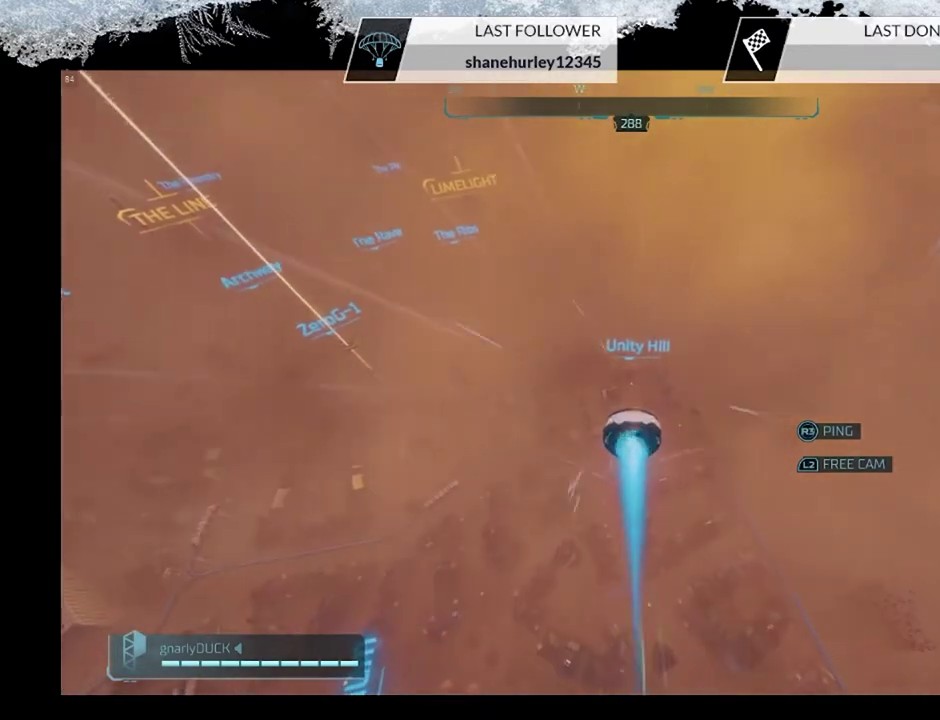
{"dt_ms": 500, "buttons": [], "left_stick": "up", "right_stick": "center", "events": []}
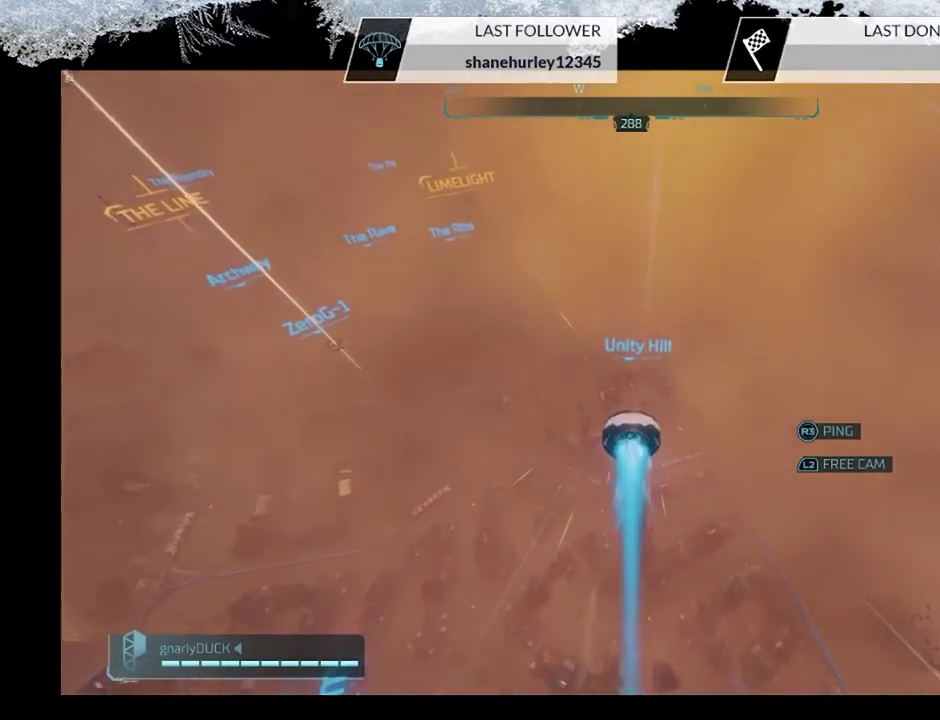
{"dt_ms": 500, "buttons": [], "left_stick": "up", "right_stick": "center", "events": []}
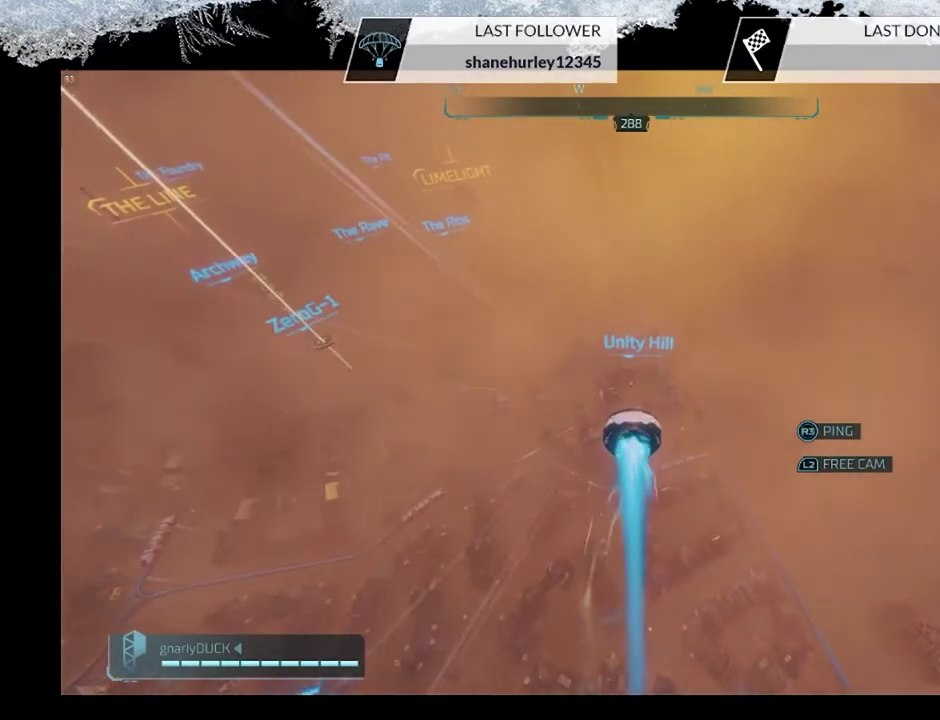
{"dt_ms": 500, "buttons": [], "left_stick": "up", "right_stick": "center", "events": []}
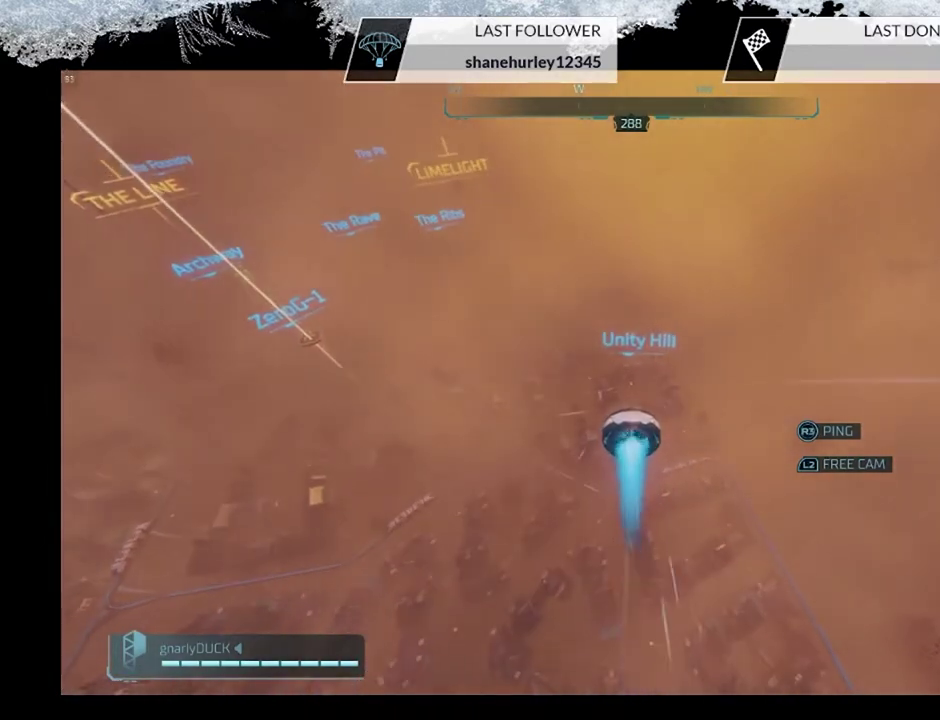
{"dt_ms": 500, "buttons": [], "left_stick": "up", "right_stick": "center", "events": []}
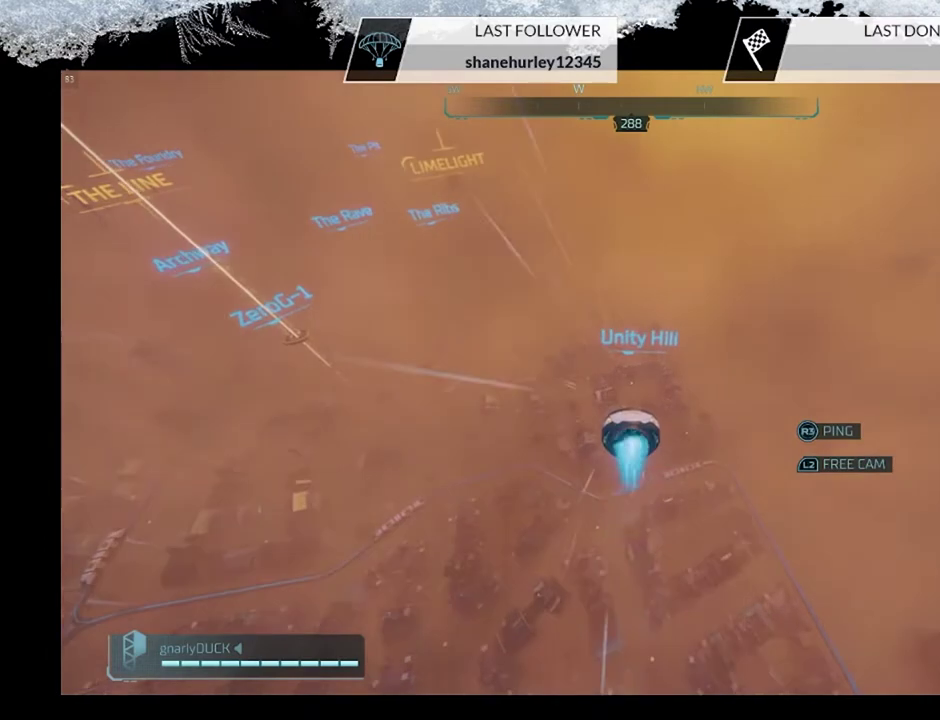
{"dt_ms": 500, "buttons": [], "left_stick": "up", "right_stick": "center", "events": []}
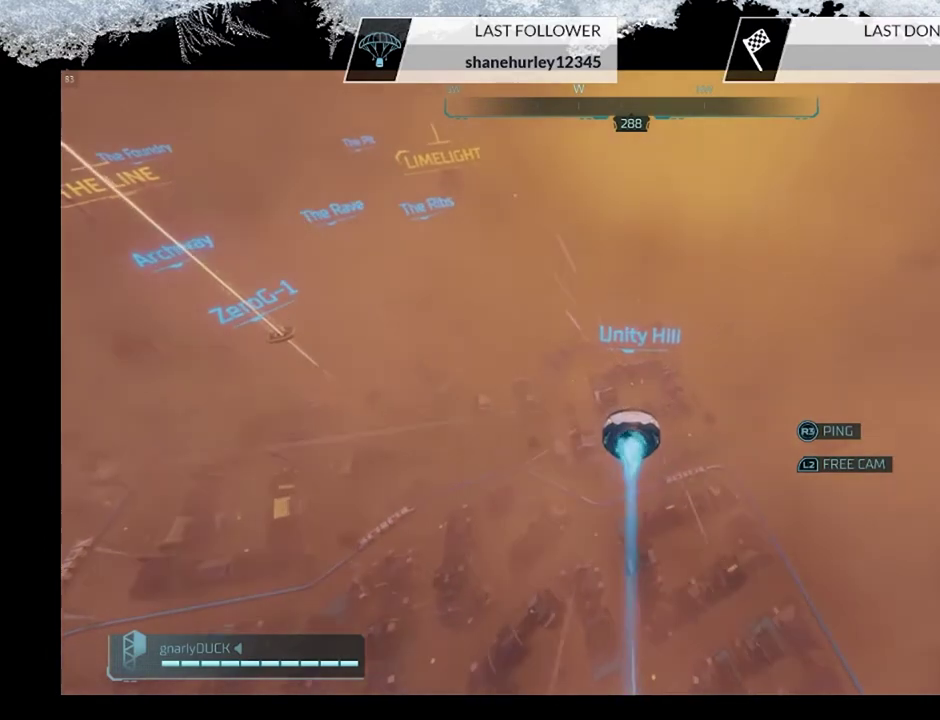
{"dt_ms": 500, "buttons": [], "left_stick": "center", "right_stick": "center", "events": [[300, "left_stick", "center"]]}